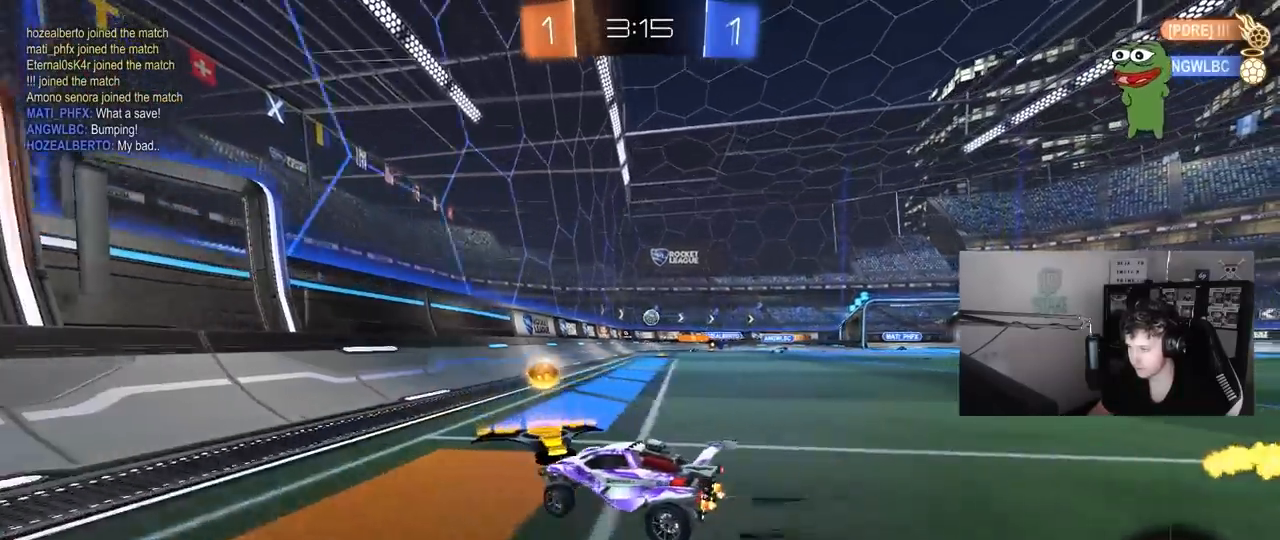
Gameplay with keyboard and mouse; each line is a JSON object with the keys and mouse buttons held at the frame after it. "events" lists presses ("down") and releases ("up") of "1", "2", "3", "4", "5", "a", "alt", "c", "caps_lock", "ctrl", "d", "e", "f", "g", "q", "r", "s", "shift", "space", "t", "tab", "v", "w", "x", "z", "mouse_left", "mouse_wheel" and "mouse_right" between this image and that frame as [ms after this image, input, new state], when the widget could be followed in between. "mouse_left", "mouse_wheel", "mouse_right" = the "left", "wheel", "right" buttons of the "mouse" list. No other keys are recorded. "wheel" means that the mouse wheel is clicked or scrolled. "mouse_move" is the direction in which the mouse moves at that frame (one of eight, or "still"), when it could be read.
{"keys": ["a", "s"], "mouse": [], "mouse_move": "still", "events": [[217, "d", "up"], [217, "mouse_left", "down"], [300, "mouse_left", "up"], [300, "w", "up"], [350, "s", "down"], [400, "a", "down"]]}
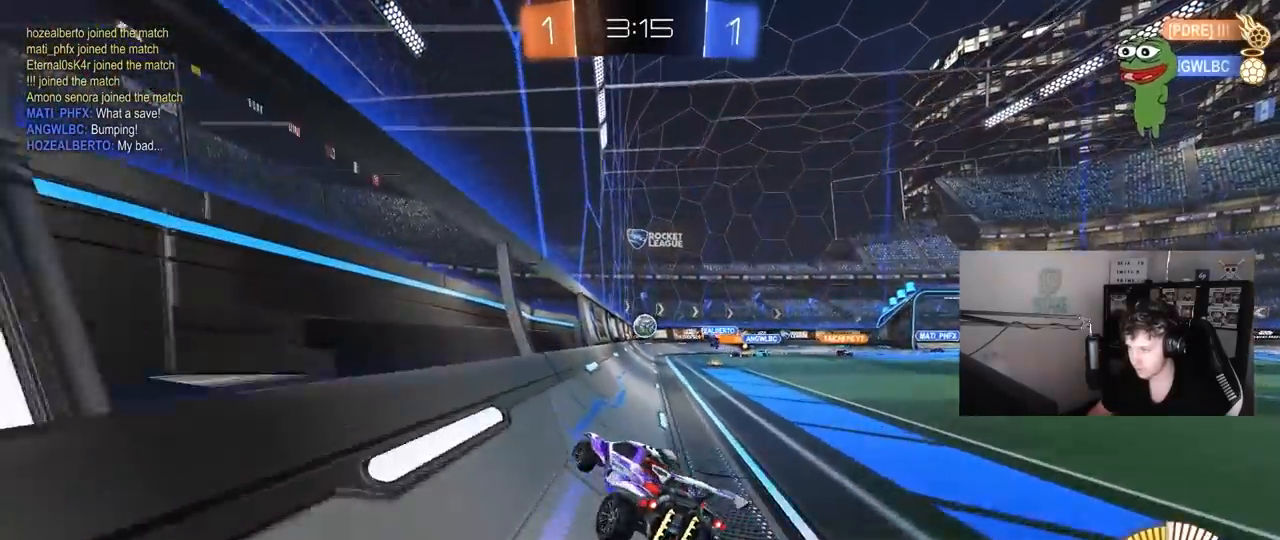
{"keys": ["d", "w"], "mouse": ["left"], "mouse_move": "still", "events": [[83, "a", "up"], [83, "d", "down"], [83, "s", "up"], [283, "w", "down"], [417, "mouse_left", "down"]]}
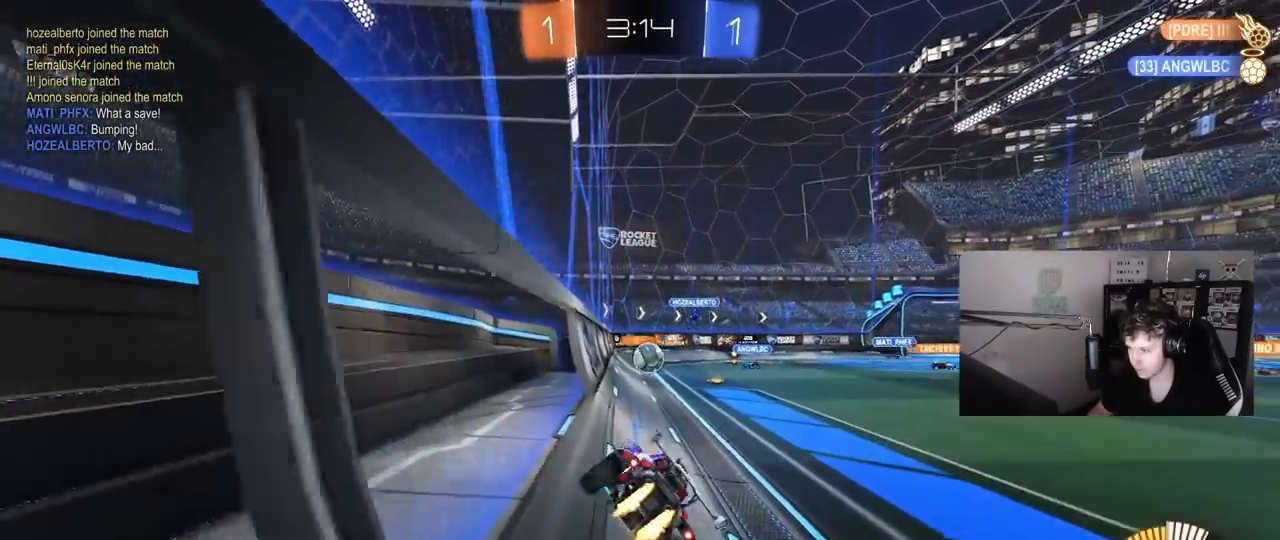
{"keys": ["w"], "mouse": [], "mouse_move": "still", "events": [[17, "d", "up"], [250, "d", "down"], [250, "mouse_left", "up"], [300, "shift", "down"], [433, "shift", "up"], [483, "d", "up"]]}
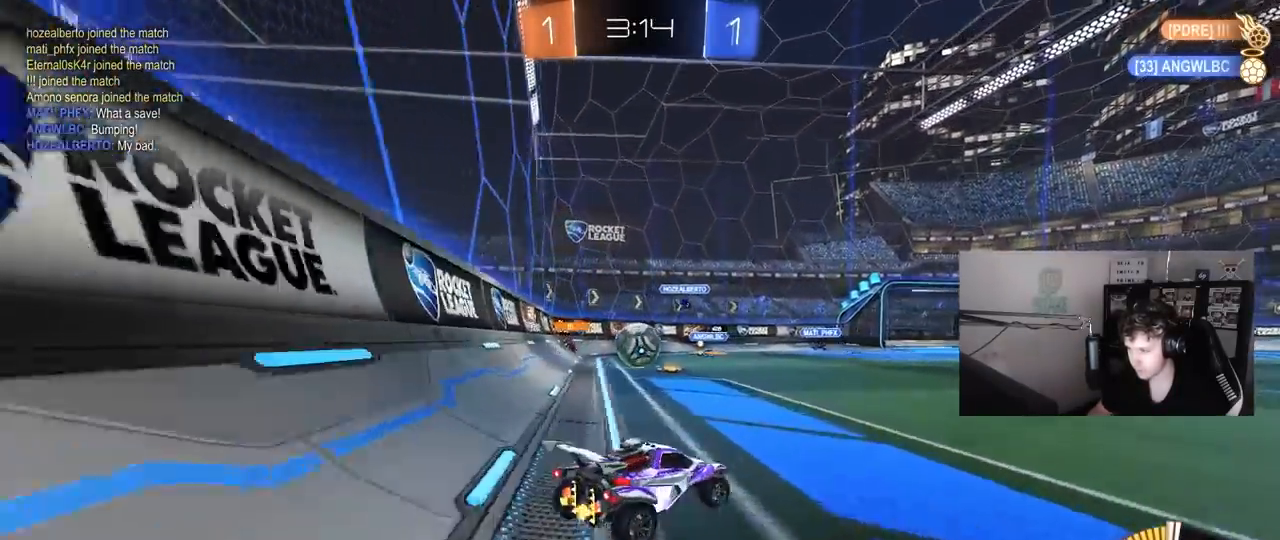
{"keys": ["a", "s"], "mouse": [], "mouse_move": "still", "events": [[33, "a", "down"], [33, "w", "up"], [117, "s", "down"], [167, "s", "up"], [217, "mouse_left", "down"], [317, "w", "down"], [350, "a", "up"], [350, "mouse_left", "up"], [400, "w", "up"], [450, "a", "down"], [500, "s", "down"]]}
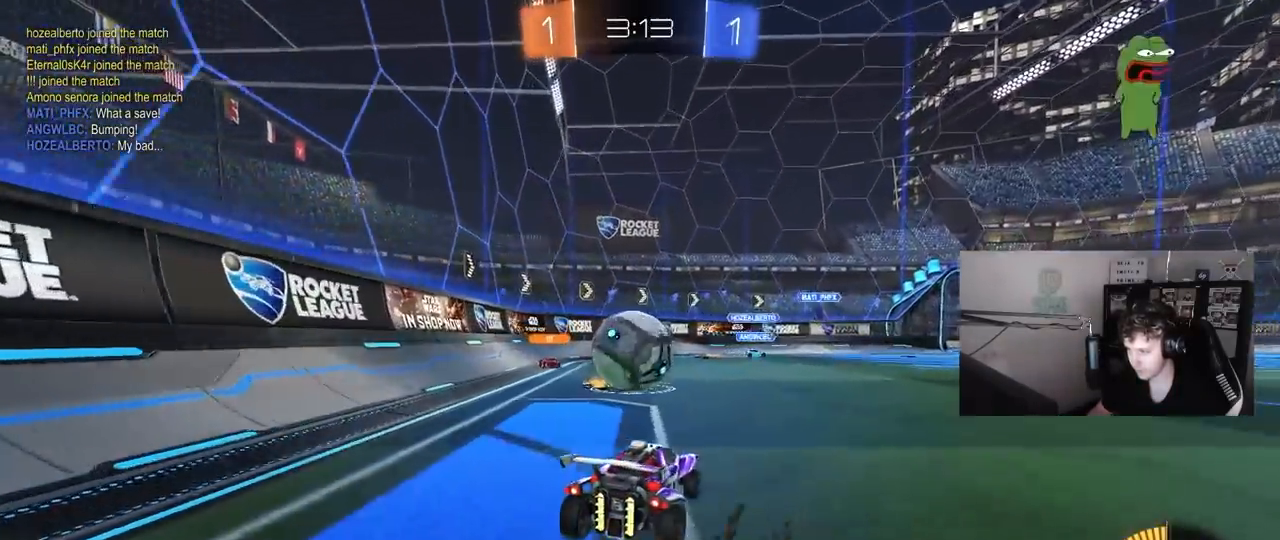
{"keys": ["w"], "mouse": [], "mouse_move": "still", "events": [[133, "a", "up"], [133, "d", "down"], [133, "s", "up"], [417, "d", "up"], [467, "w", "down"]]}
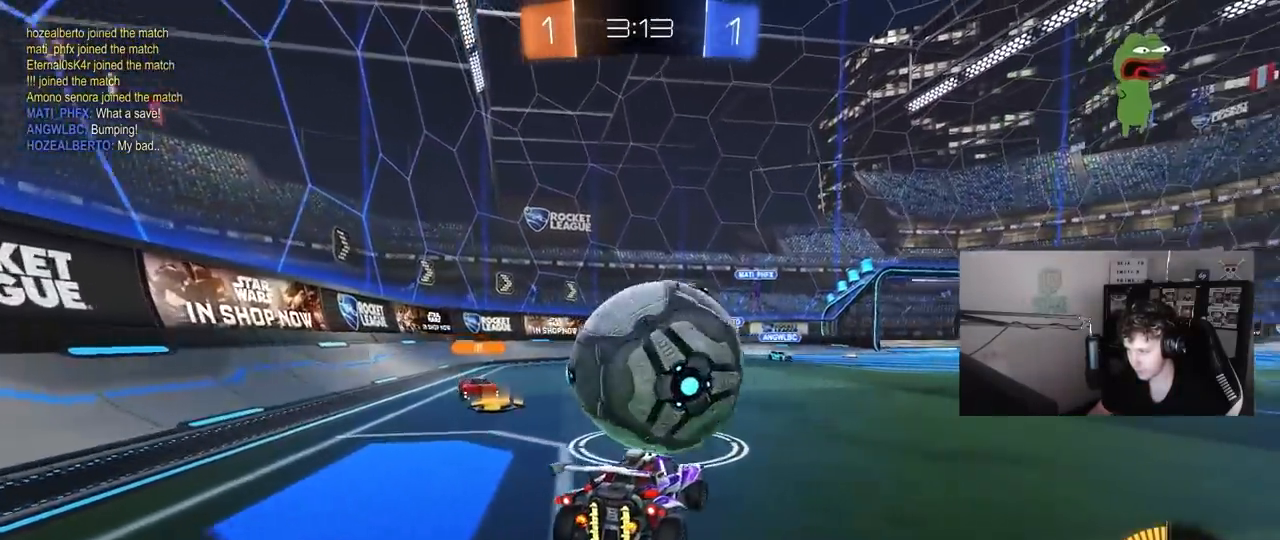
{"keys": ["d"], "mouse": ["left"], "mouse_move": "still", "events": [[17, "d", "down"], [100, "mouse_left", "down"], [150, "d", "up"], [383, "d", "down"], [483, "w", "up"]]}
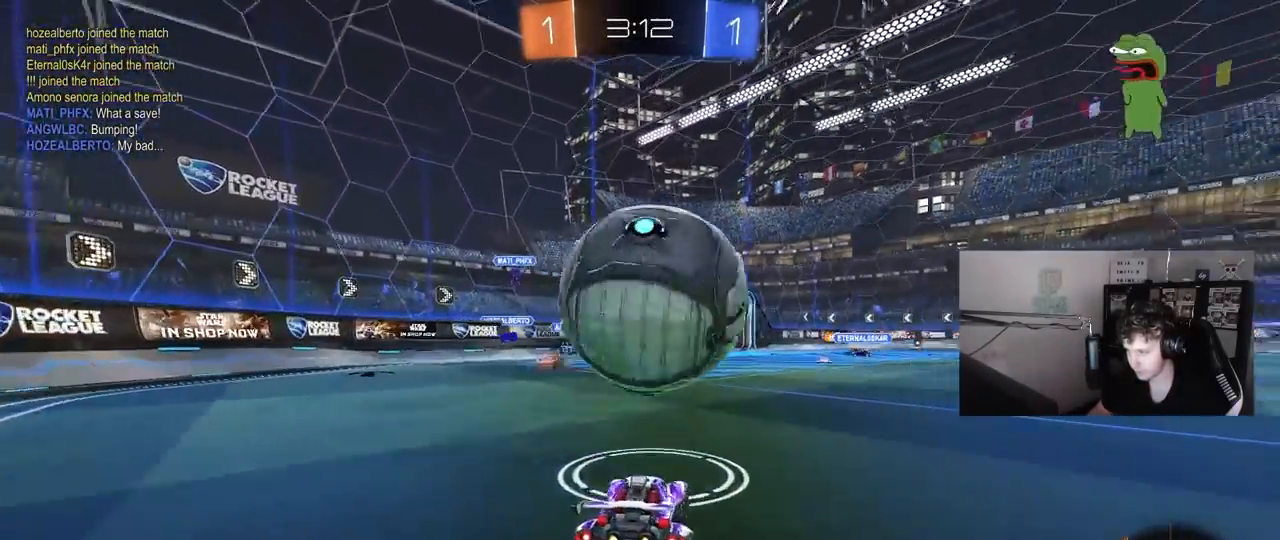
{"keys": ["a", "shift"], "mouse": ["left"], "mouse_move": "still", "events": [[33, "mouse_right", "down"], [117, "a", "down"], [117, "mouse_right", "up"], [117, "shift", "down"], [167, "d", "up"], [217, "mouse_right", "down"], [450, "mouse_right", "up"]]}
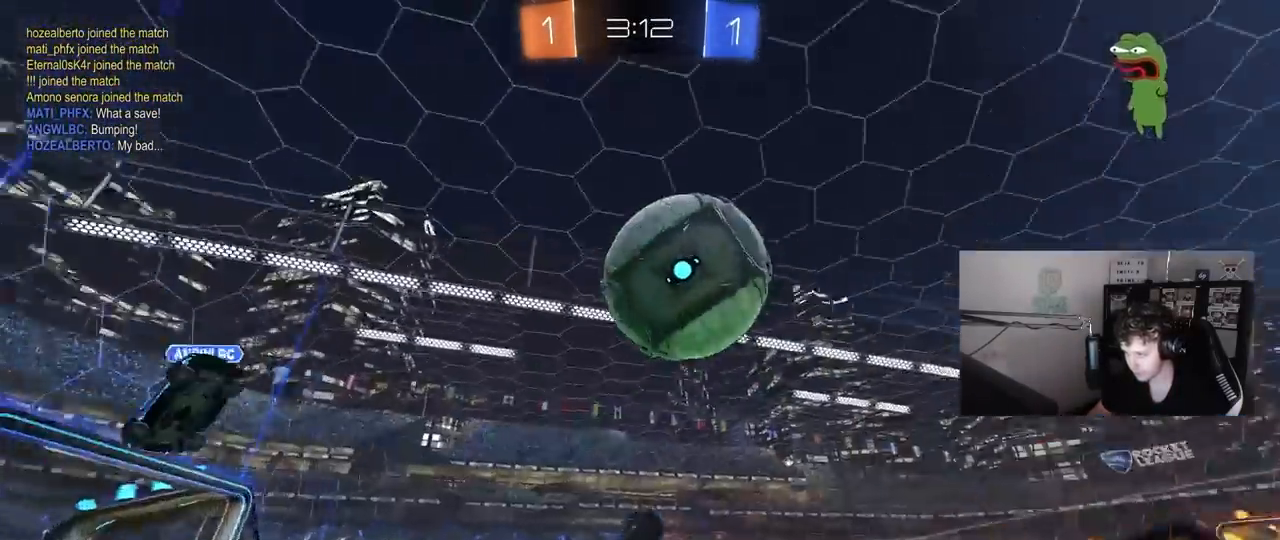
{"keys": ["a"], "mouse": [], "mouse_move": "still", "events": [[133, "space", "down"], [183, "mouse_left", "up"], [283, "shift", "up"], [333, "space", "up"]]}
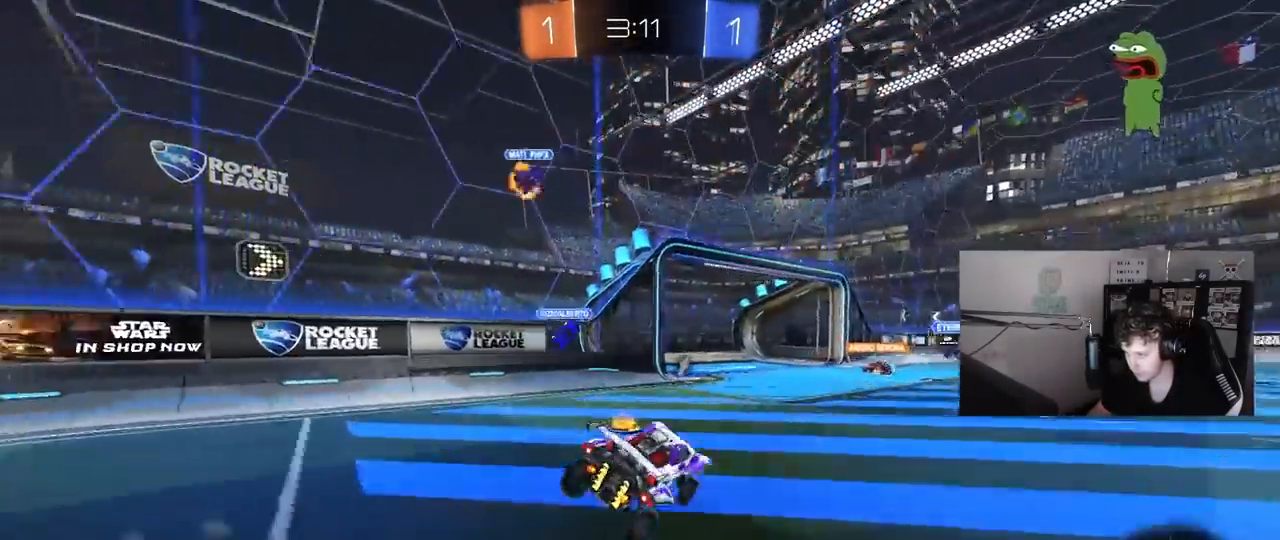
{"keys": ["d", "shift", "w"], "mouse": [], "mouse_move": "still", "events": [[67, "a", "up"], [67, "space", "down"], [200, "d", "down"], [250, "space", "up"], [300, "w", "down"], [433, "shift", "down"]]}
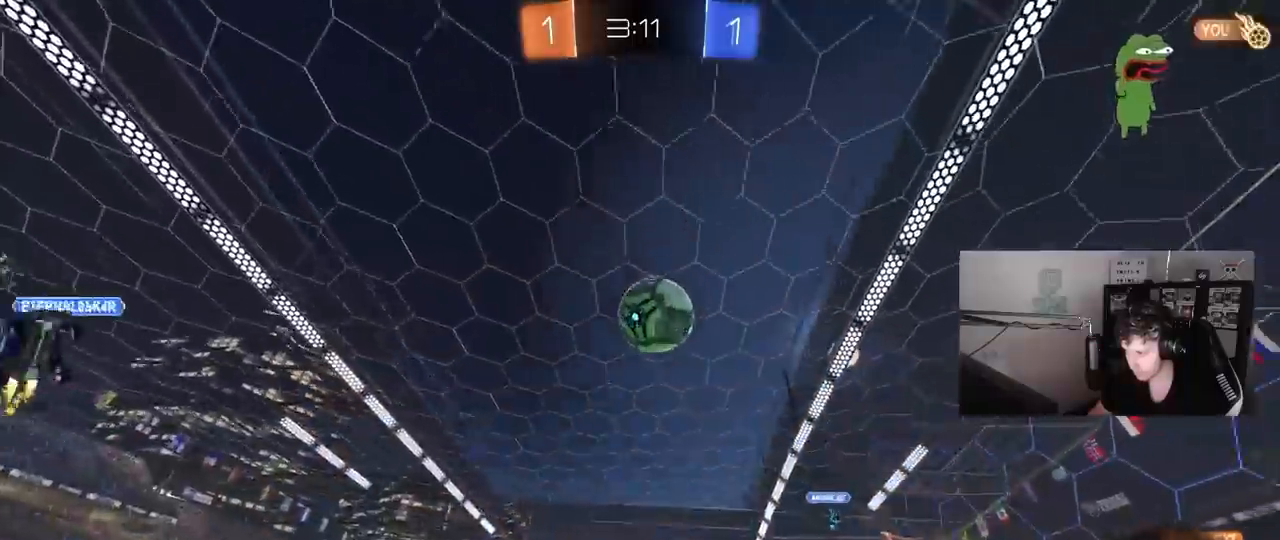
{"keys": ["d"], "mouse": [], "mouse_move": "still", "events": [[83, "shift", "up"], [83, "w", "up"], [117, "d", "up"], [117, "s", "down"], [167, "a", "down"], [267, "s", "up"], [300, "a", "up"], [350, "d", "down"]]}
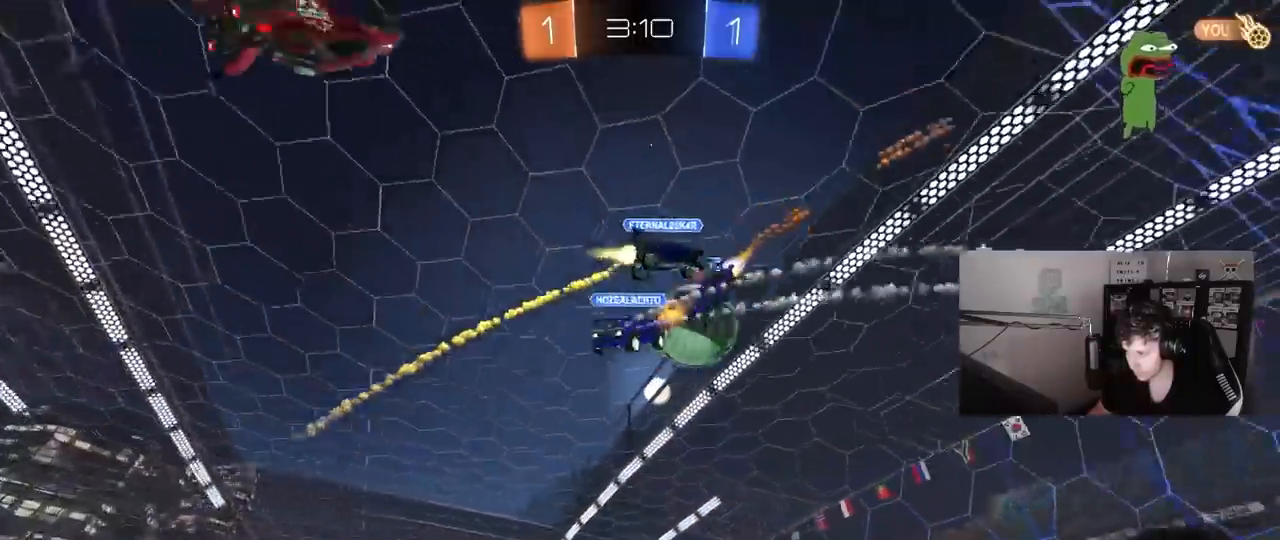
{"keys": ["d", "w"], "mouse": ["left"], "mouse_move": "still", "events": [[50, "w", "down"], [183, "shift", "down"], [283, "shift", "up"], [467, "mouse_left", "down"]]}
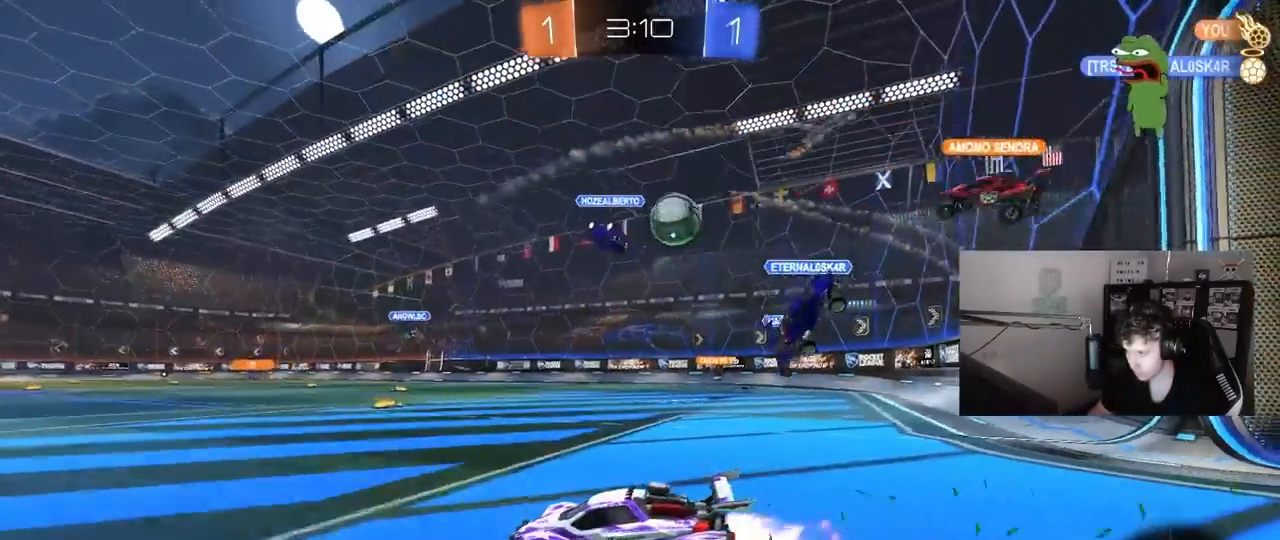
{"keys": ["d", "w"], "mouse": ["left"], "mouse_move": "still", "events": [[300, "d", "up"], [433, "d", "down"]]}
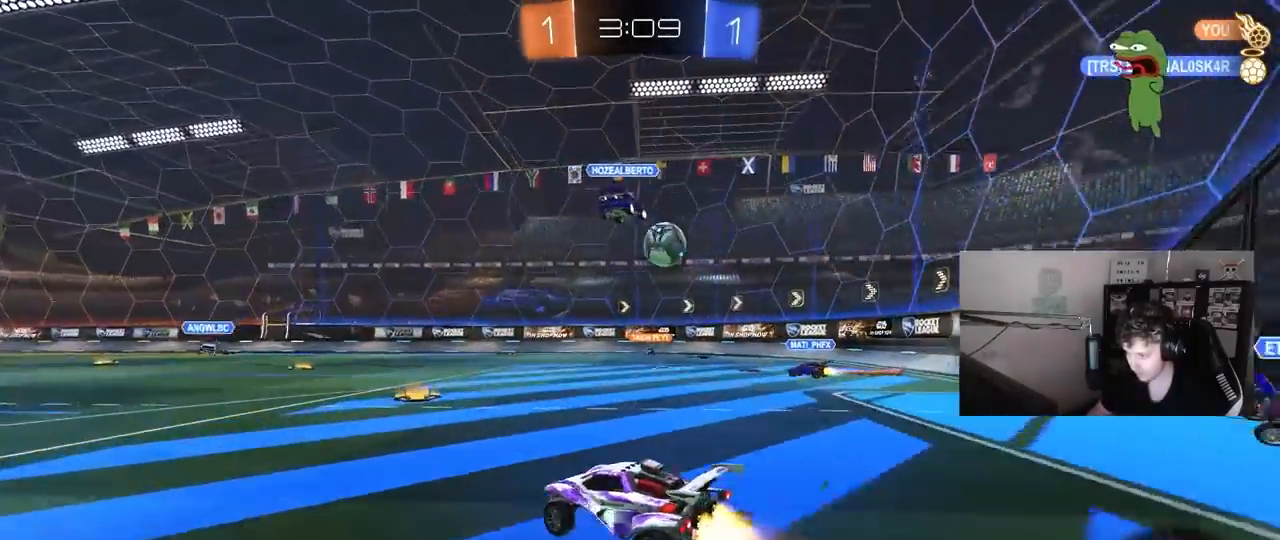
{"keys": ["w"], "mouse": [], "mouse_move": "still", "events": [[217, "d", "up"], [317, "a", "down"], [450, "a", "up"], [500, "mouse_left", "up"]]}
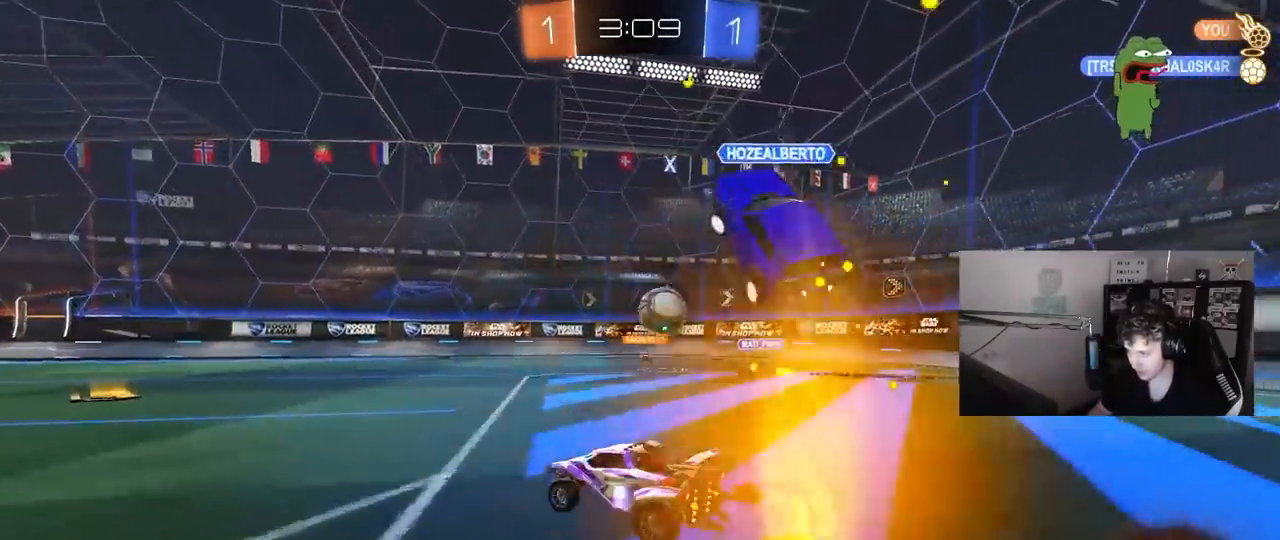
{"keys": ["w"], "mouse": [], "mouse_move": "still", "events": [[283, "a", "down"], [467, "a", "up"]]}
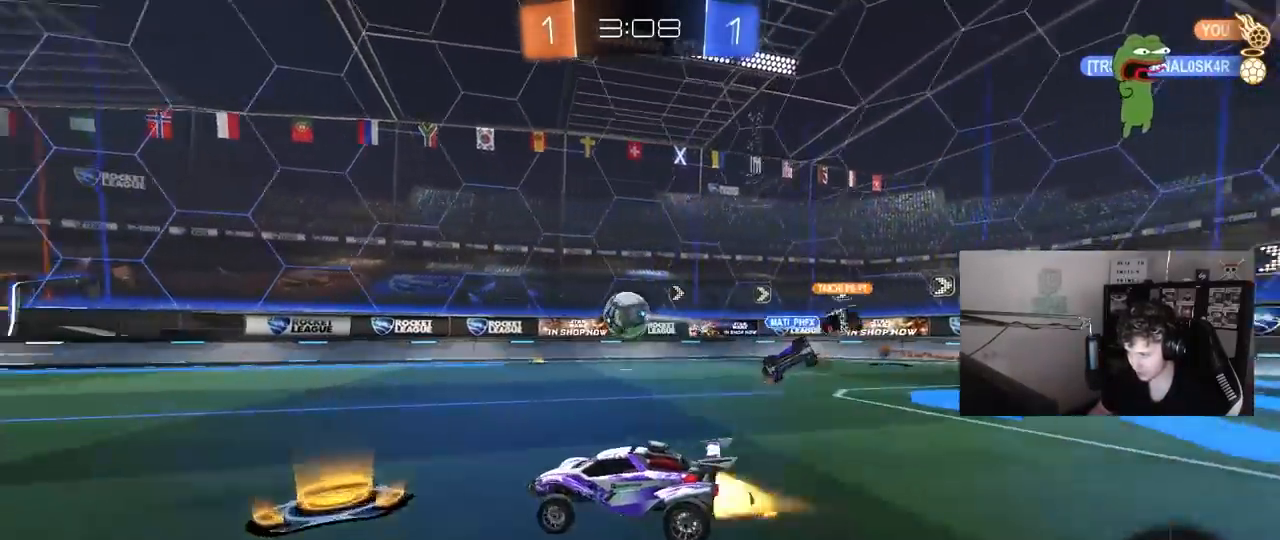
{"keys": [], "mouse": [], "mouse_move": "still", "events": [[17, "mouse_left", "down"], [100, "mouse_left", "up"], [150, "d", "down"], [200, "d", "up"], [250, "d", "down"], [300, "shift", "down"], [333, "shift", "up"], [383, "w", "up"], [433, "d", "up"]]}
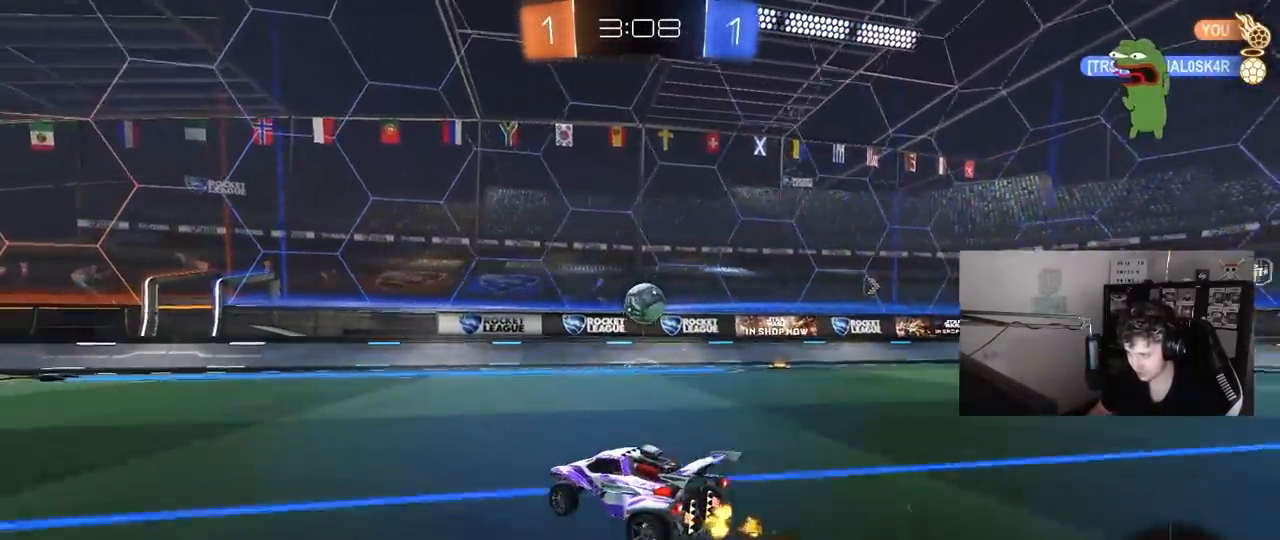
{"keys": ["d", "s"], "mouse": [], "mouse_move": "up", "events": [[117, "d", "down"], [267, "d", "up"], [317, "mouse_right", "down"], [400, "mouse_right", "up"], [450, "d", "down"], [500, "s", "down"]]}
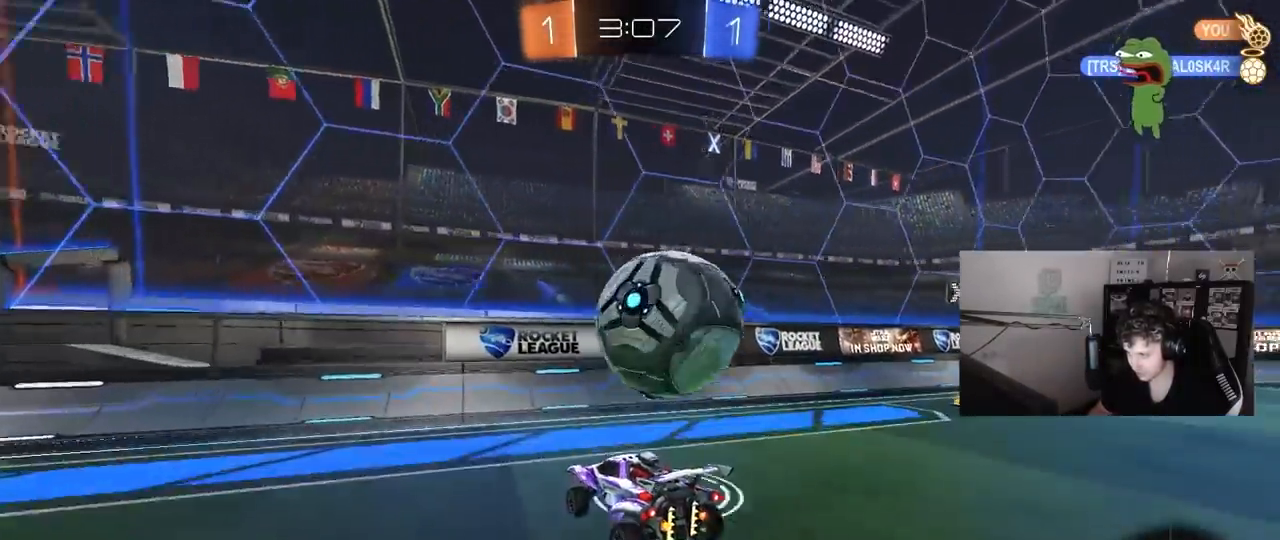
{"keys": [], "mouse": [], "mouse_move": "still", "events": [[333, "s", "up"], [417, "d", "up"]]}
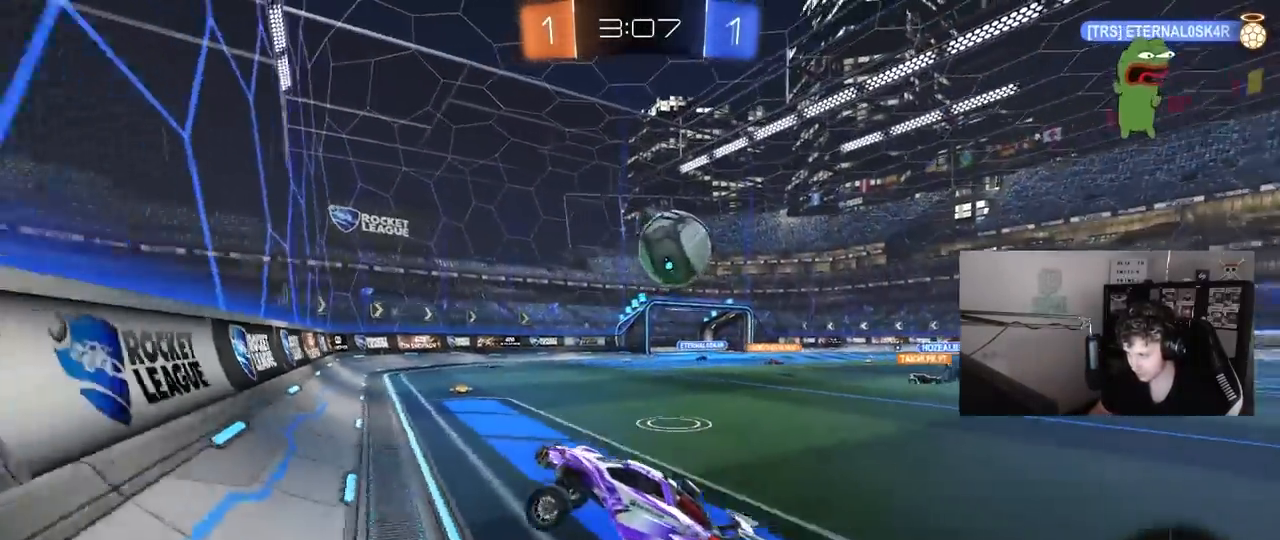
{"keys": ["w"], "mouse": ["left"], "mouse_move": "still", "events": [[17, "w", "down"], [150, "mouse_left", "down"], [150, "mouse_right", "down"], [200, "d", "down"], [250, "mouse_right", "up"], [383, "d", "up"]]}
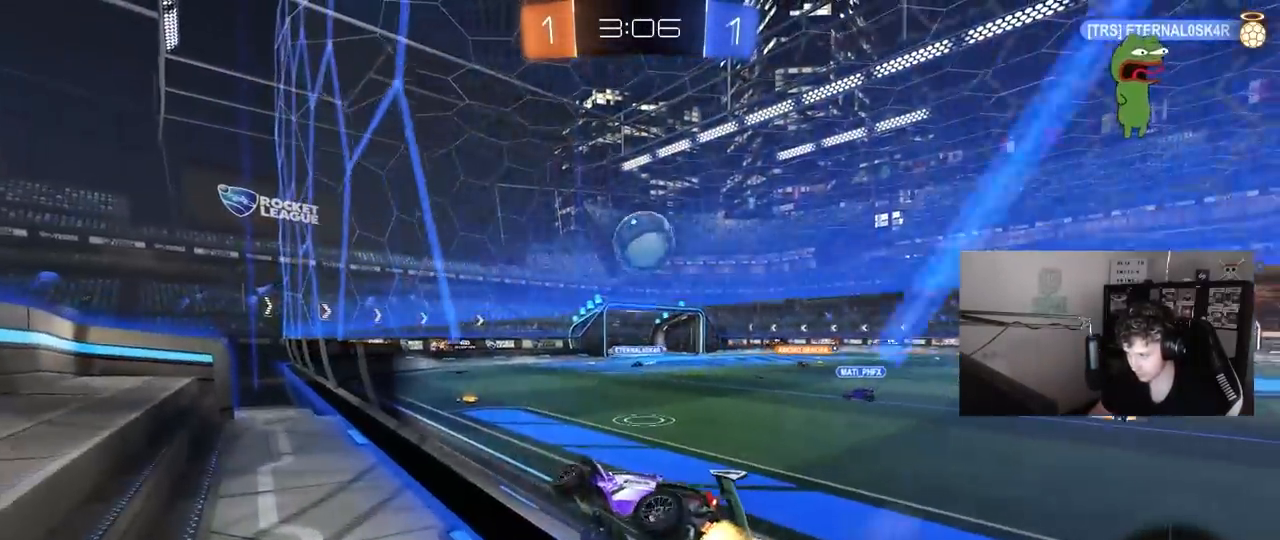
{"keys": ["w"], "mouse": ["left"], "mouse_move": "still", "events": [[33, "mouse_left", "up"], [117, "mouse_right", "down"], [117, "w", "up"], [167, "a", "down"], [167, "s", "down"], [217, "shift", "down"], [267, "mouse_left", "down"], [400, "s", "up"], [450, "a", "up"], [450, "mouse_right", "up"], [500, "shift", "up"], [500, "w", "down"]]}
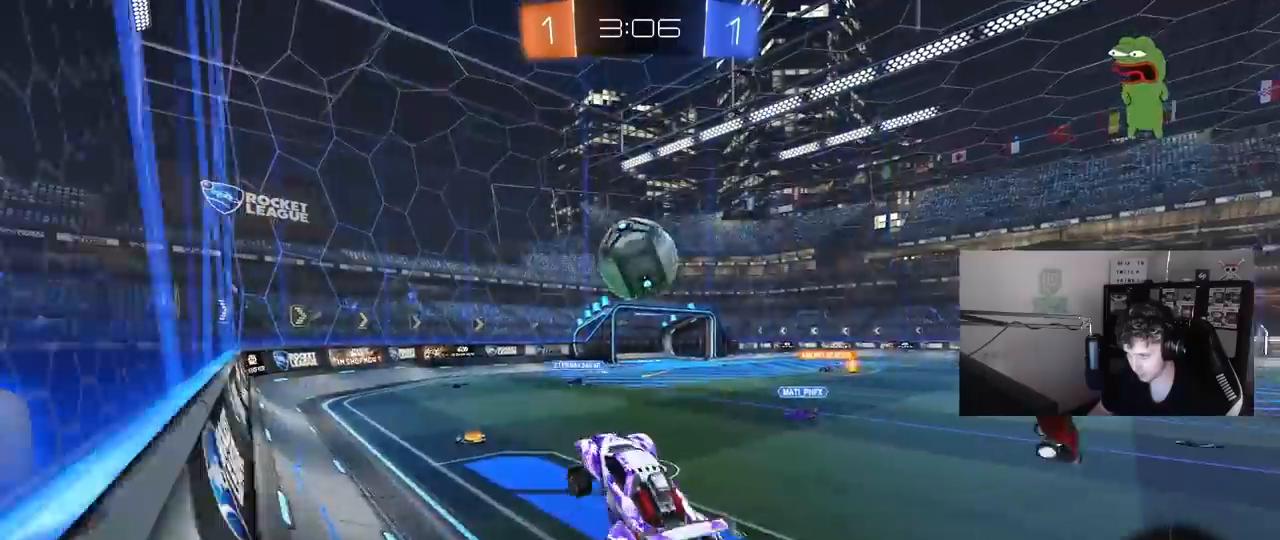
{"keys": ["w"], "mouse": [], "mouse_move": "still", "events": [[50, "a", "down"], [83, "a", "up"], [83, "mouse_left", "up"], [133, "d", "down"], [133, "w", "up"], [233, "d", "up"], [283, "d", "down"], [283, "shift", "down"], [367, "w", "down"], [417, "d", "up"], [417, "shift", "up"]]}
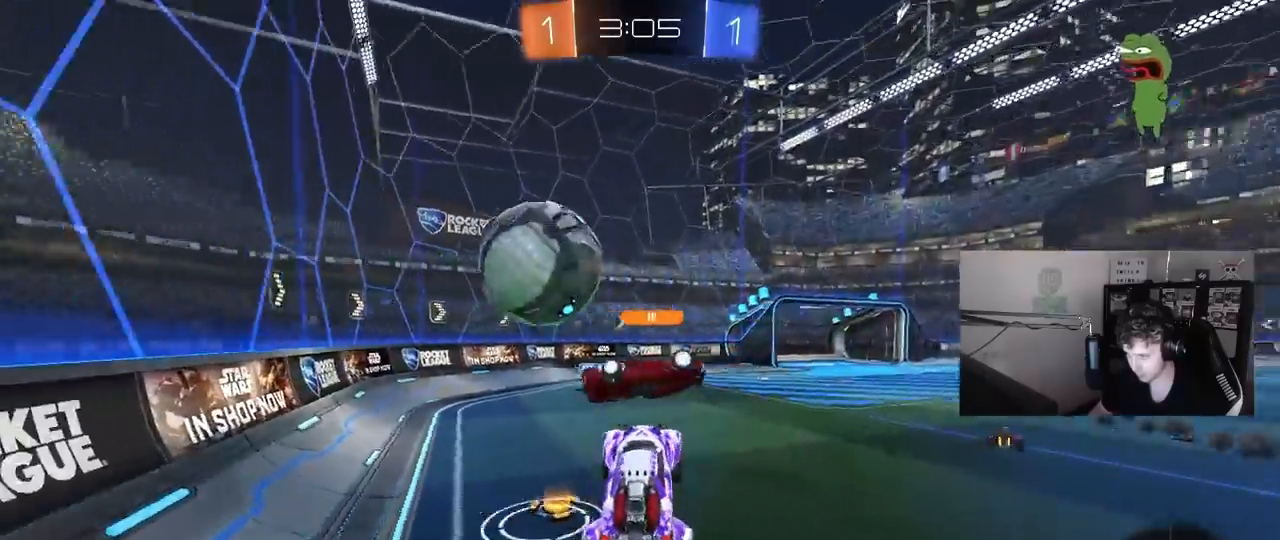
{"keys": ["d"], "mouse": [], "mouse_move": "still", "events": [[17, "w", "up"], [150, "a", "down"], [250, "a", "up"], [383, "d", "down"]]}
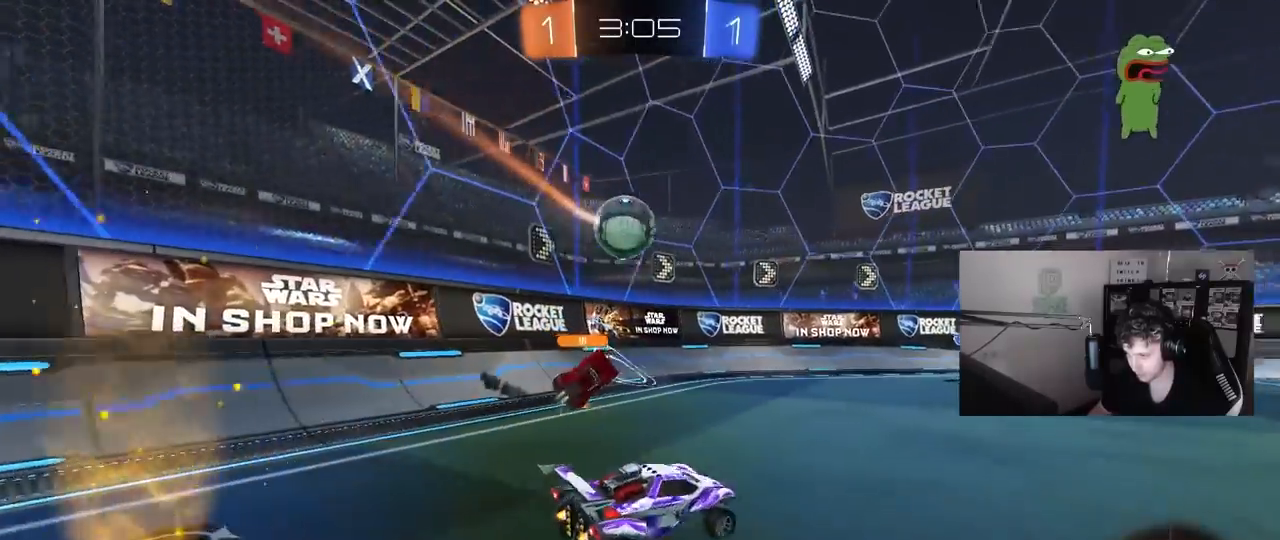
{"keys": ["w"], "mouse": [], "mouse_move": "still", "events": [[33, "w", "down"], [167, "w", "up"], [267, "w", "down"], [450, "d", "up"]]}
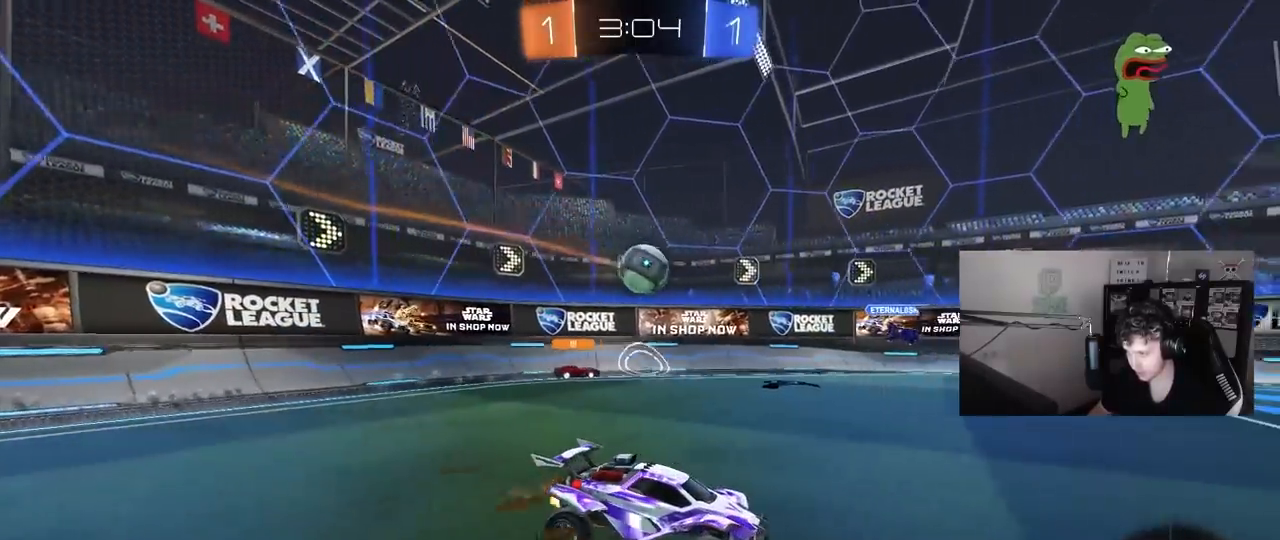
{"keys": [], "mouse": [], "mouse_move": "still", "events": [[183, "w", "up"]]}
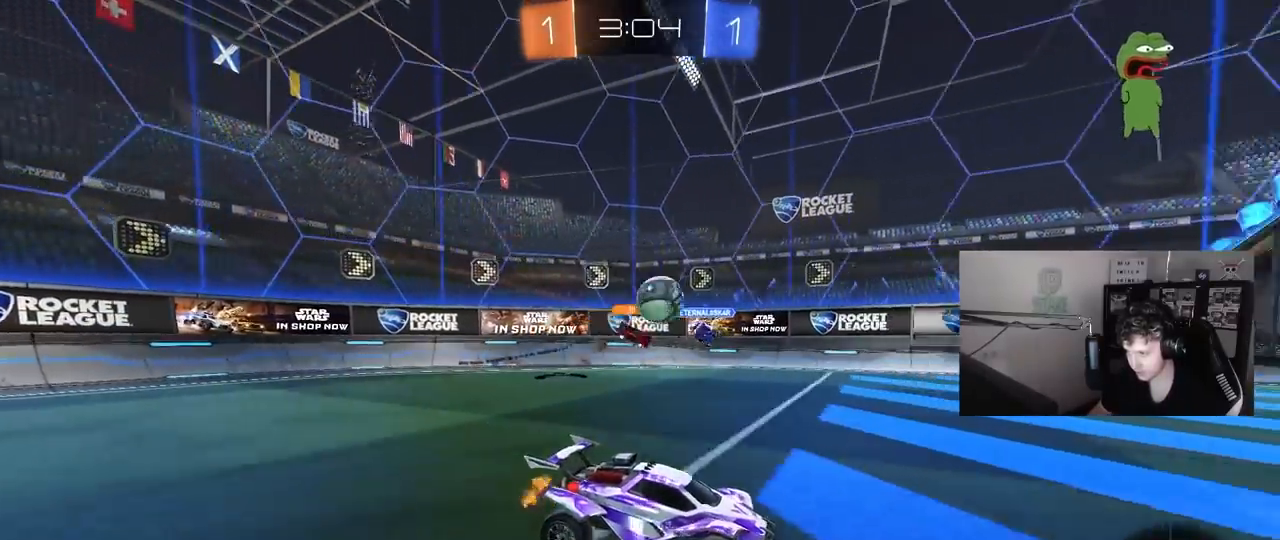
{"keys": ["d", "shift", "w"], "mouse": [], "mouse_move": "still", "events": [[17, "a", "down"], [150, "w", "down"], [200, "mouse_left", "down"], [250, "a", "up"], [333, "d", "down"], [383, "mouse_left", "up"], [483, "shift", "down"]]}
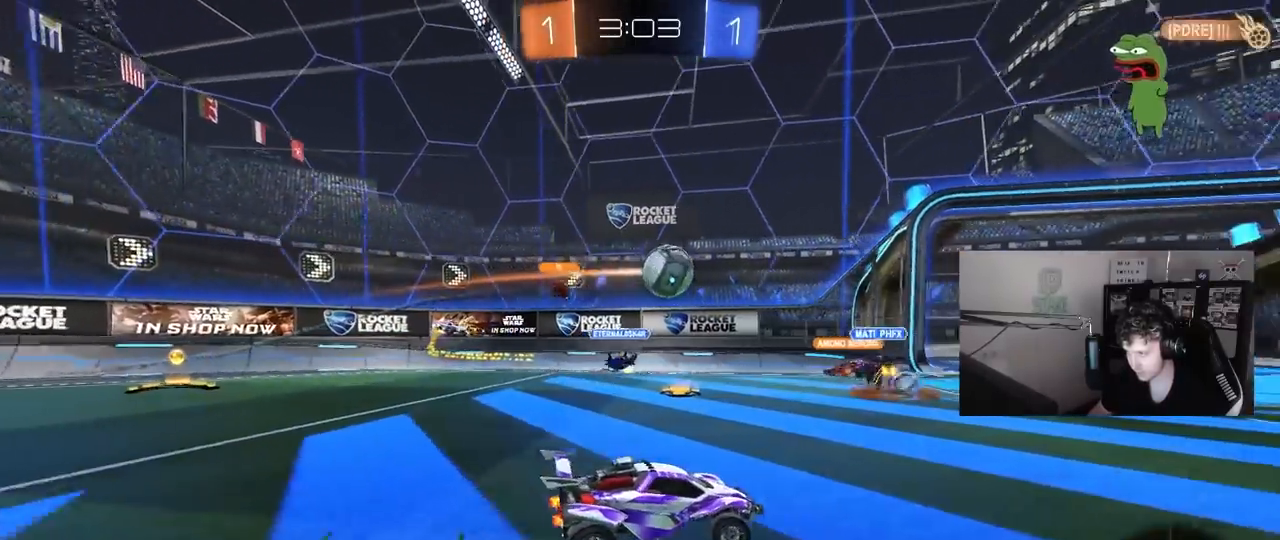
{"keys": ["w"], "mouse": [], "mouse_move": "still", "events": [[83, "shift", "up"], [167, "d", "up"]]}
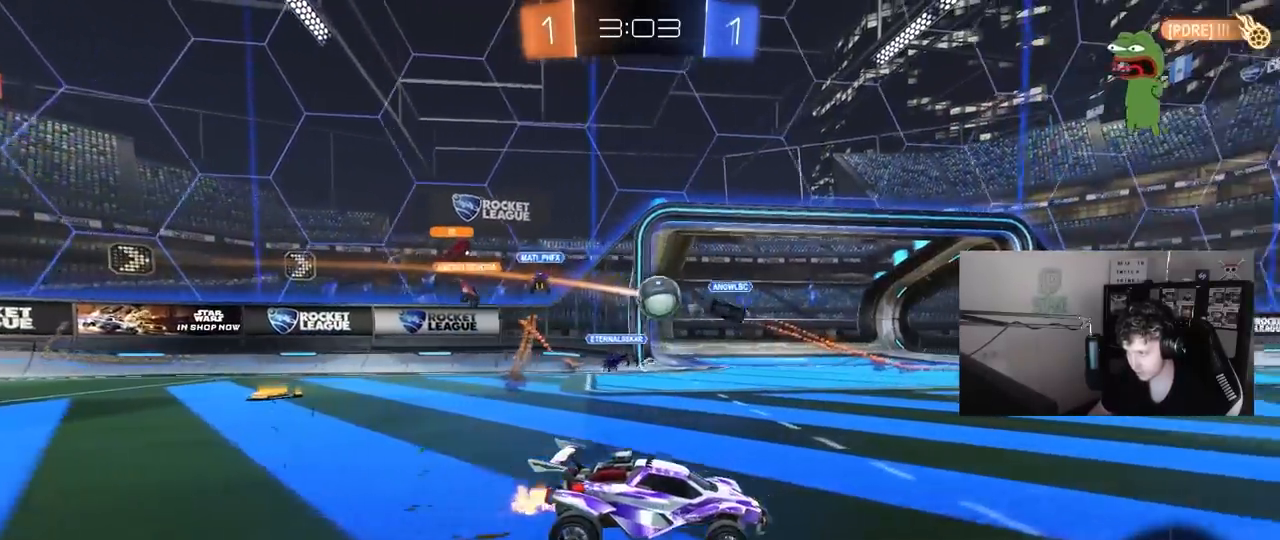
{"keys": ["a", "w"], "mouse": [], "mouse_move": "still", "events": [[233, "d", "down"], [283, "shift", "down"], [333, "shift", "up"], [367, "a", "down"], [367, "d", "up"]]}
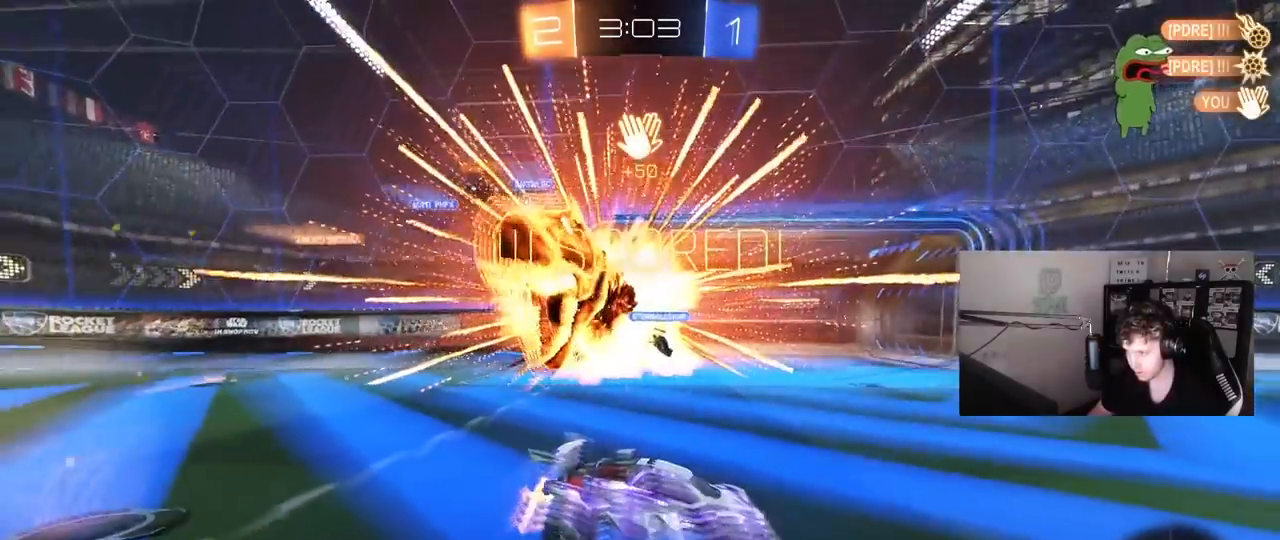
{"keys": ["d", "s", "tab"], "mouse": ["right"], "mouse_move": "left", "events": [[67, "a", "up"], [67, "d", "down"], [100, "mouse_left", "down"], [100, "w", "up"], [150, "mouse_right", "down"], [200, "tab", "down"], [250, "w", "down"], [300, "mouse_right", "up"], [300, "w", "up"], [350, "mouse_right", "down"], [383, "s", "down"], [483, "mouse_left", "up"]]}
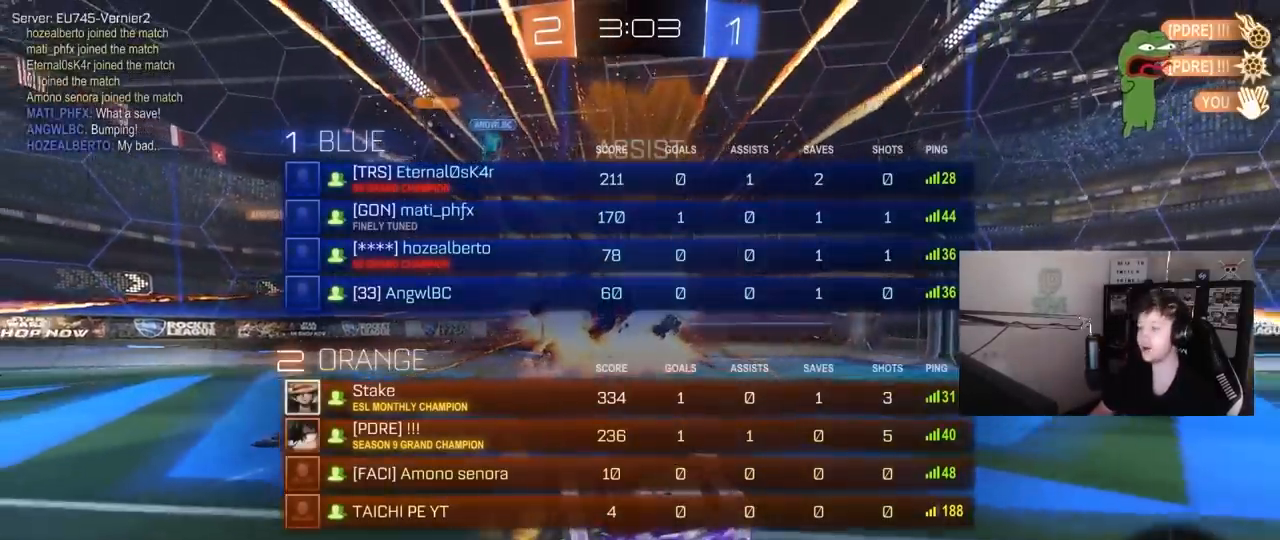
{"keys": ["d"], "mouse": [], "mouse_move": "still", "events": [[33, "mouse_right", "up"], [67, "space", "down"], [267, "s", "up"], [267, "space", "up"], [350, "d", "up"], [350, "tab", "up"], [400, "d", "down"]]}
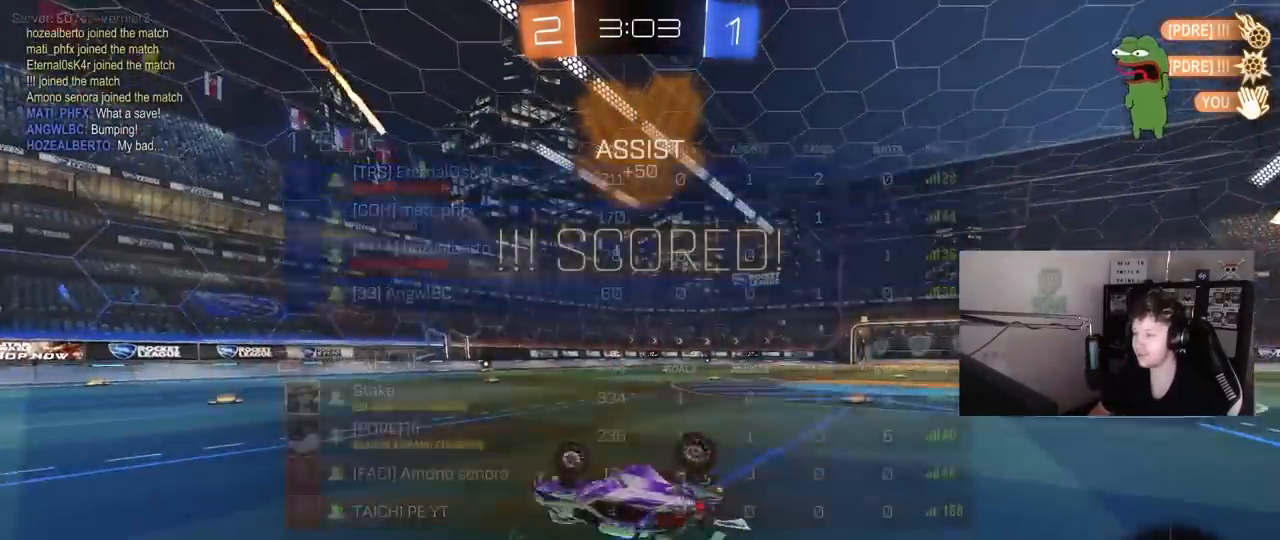
{"keys": ["shift"], "mouse": [], "mouse_move": "still", "events": [[50, "w", "down"], [83, "shift", "down"], [283, "d", "up"], [283, "w", "up"]]}